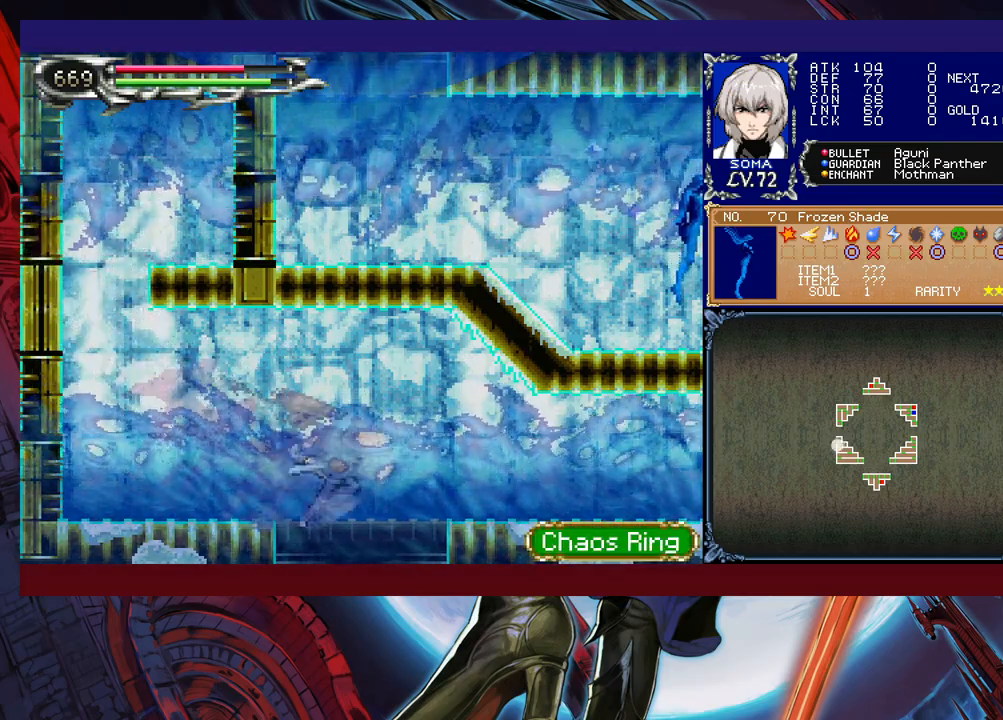
Gameplay with a controller (Xbox layout); each line is a JSON object with the inputs held at the frame after it. "events" lists button and stick changes between this image and that frame as [ms after this image, input, new state], when the widget could be followed in between. Not read: L2 R2 right_stick.
{"buttons": ["R1"], "left_stick": "center", "events": [[67, "left_stick", "left"], [217, "left_stick", "right"], [467, "left_stick", "center"]]}
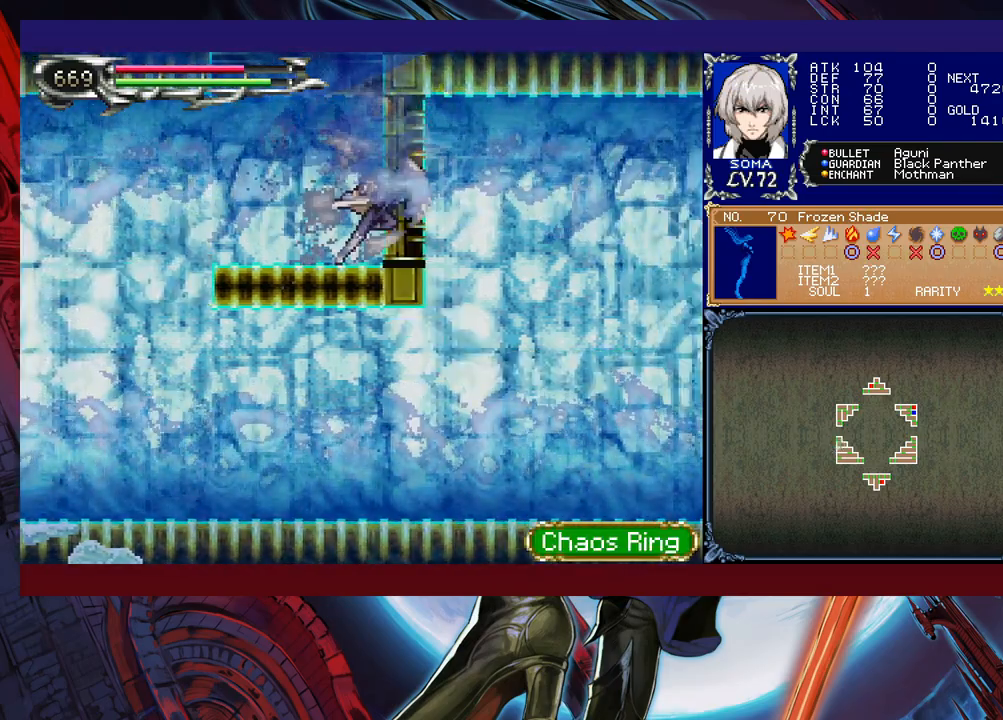
{"buttons": ["R1"], "left_stick": "right", "events": [[17, "left_stick", "left"], [333, "left_stick", "right"]]}
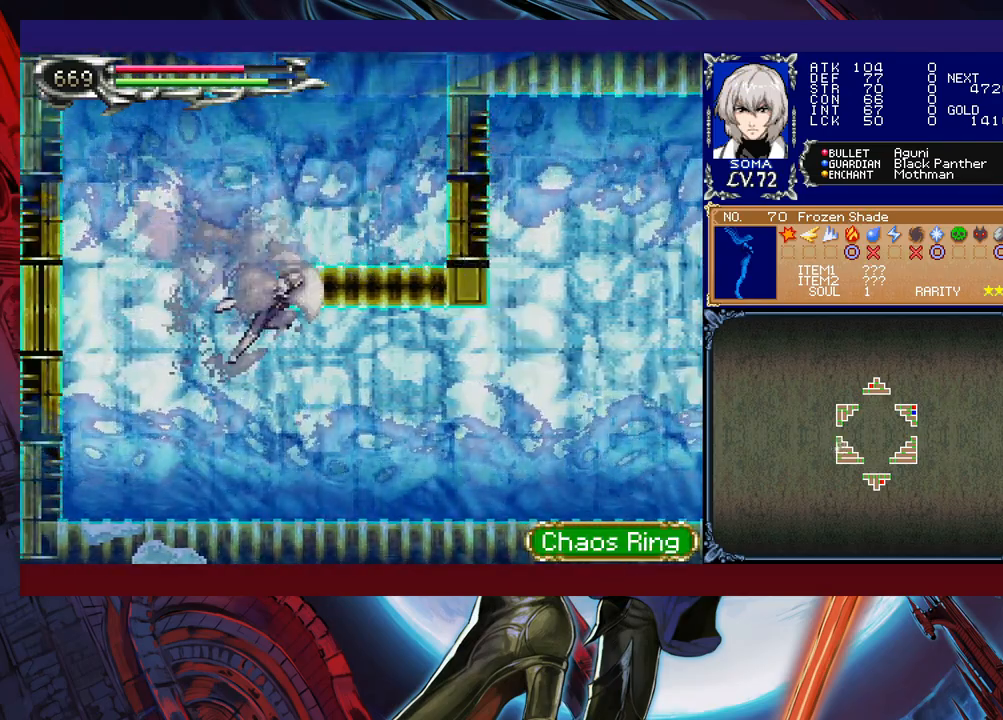
{"buttons": ["R1"], "left_stick": "right", "events": []}
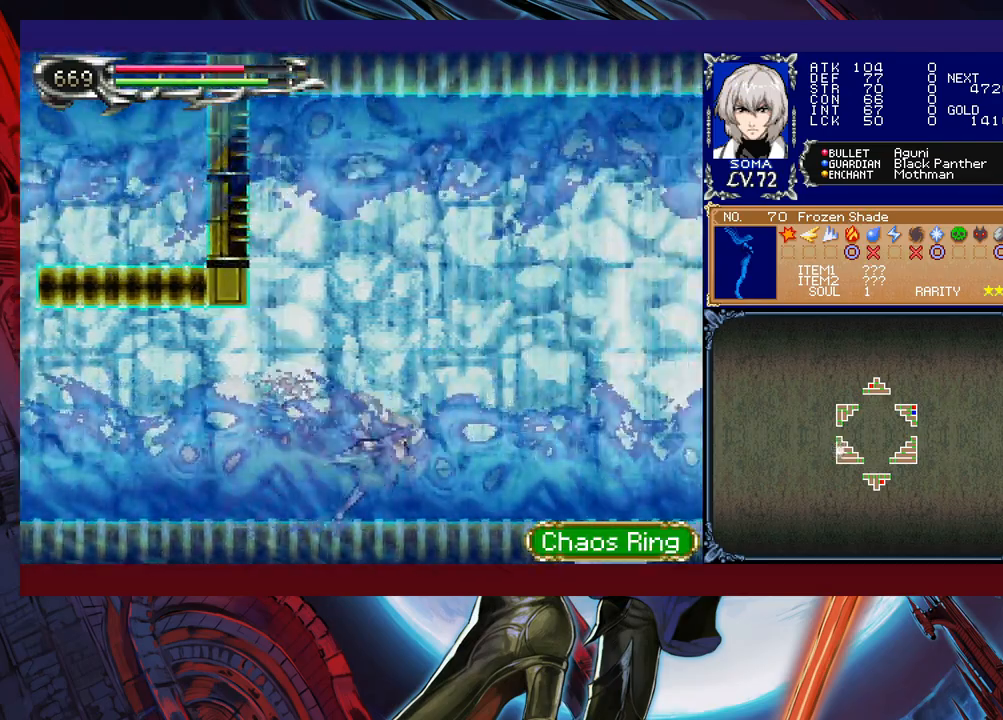
{"buttons": ["A", "R1"], "left_stick": "right", "events": [[417, "B", "down"], [433, "A", "down"], [433, "B", "up"]]}
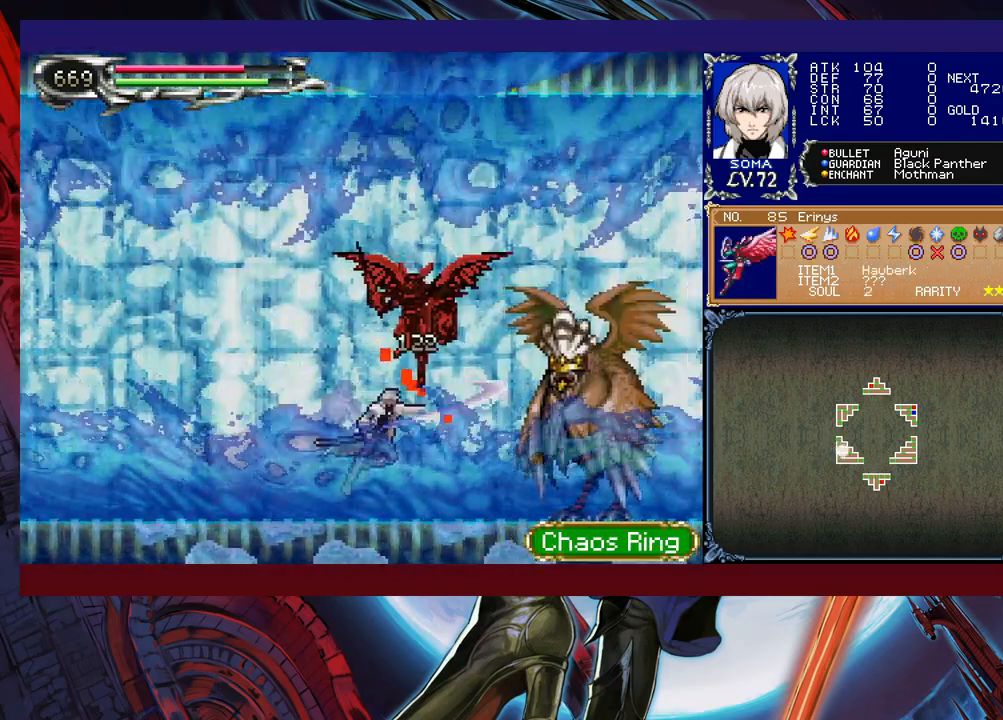
{"buttons": ["R1"], "left_stick": "right", "events": [[17, "A", "up"], [267, "B", "down"], [317, "A", "down"], [317, "B", "up"], [367, "A", "up"]]}
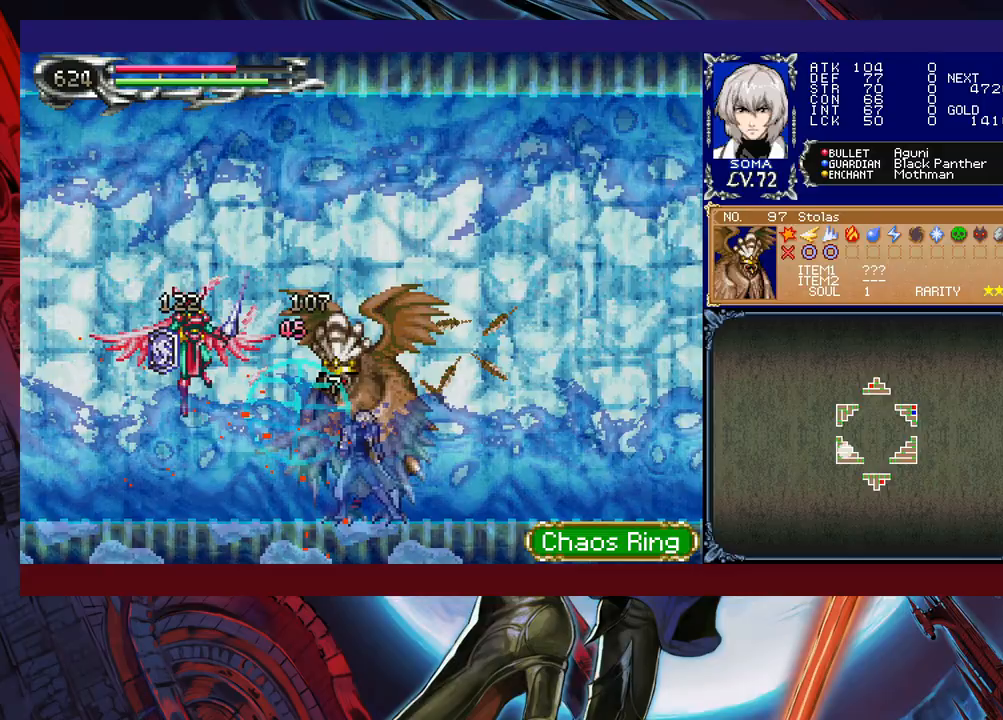
{"buttons": ["A", "R1"], "left_stick": "right", "events": [[83, "left_stick", "left"], [117, "B", "down"], [133, "A", "down"], [133, "B", "up"], [167, "left_stick", "down-right"], [217, "A", "up"], [417, "left_stick", "left"], [433, "B", "down"], [467, "A", "down"], [467, "B", "up"], [483, "left_stick", "right"]]}
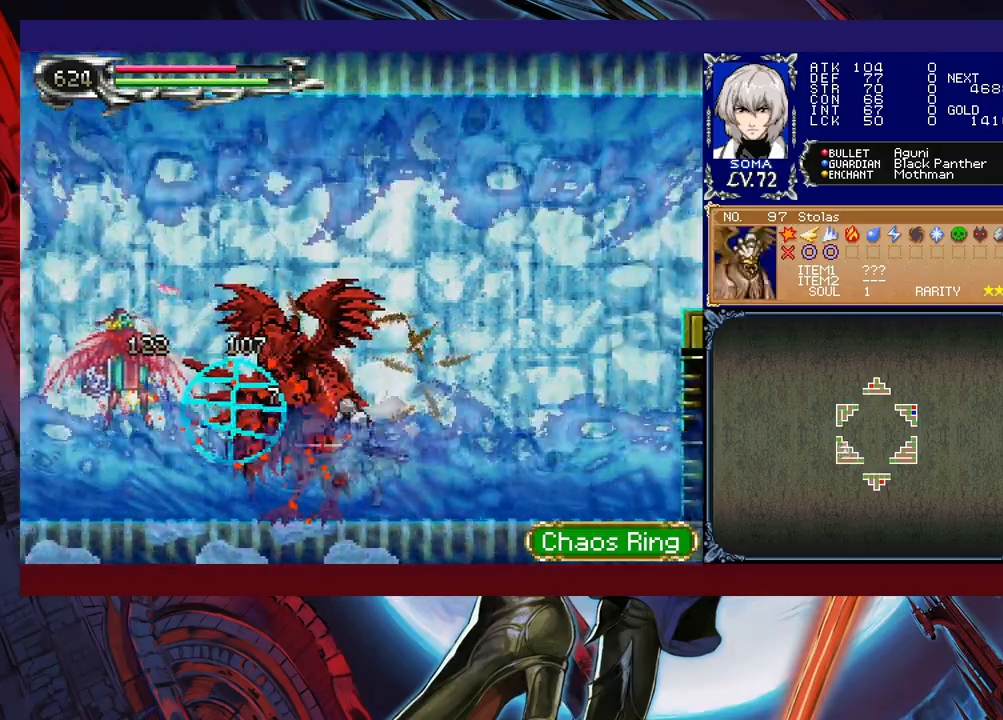
{"buttons": ["R1"], "left_stick": "left", "events": [[17, "left_stick", "down-right"], [33, "A", "up"], [217, "left_stick", "left"], [233, "B", "down"], [267, "A", "down"], [267, "B", "up"], [317, "left_stick", "down-right"], [333, "A", "up"], [483, "left_stick", "left"]]}
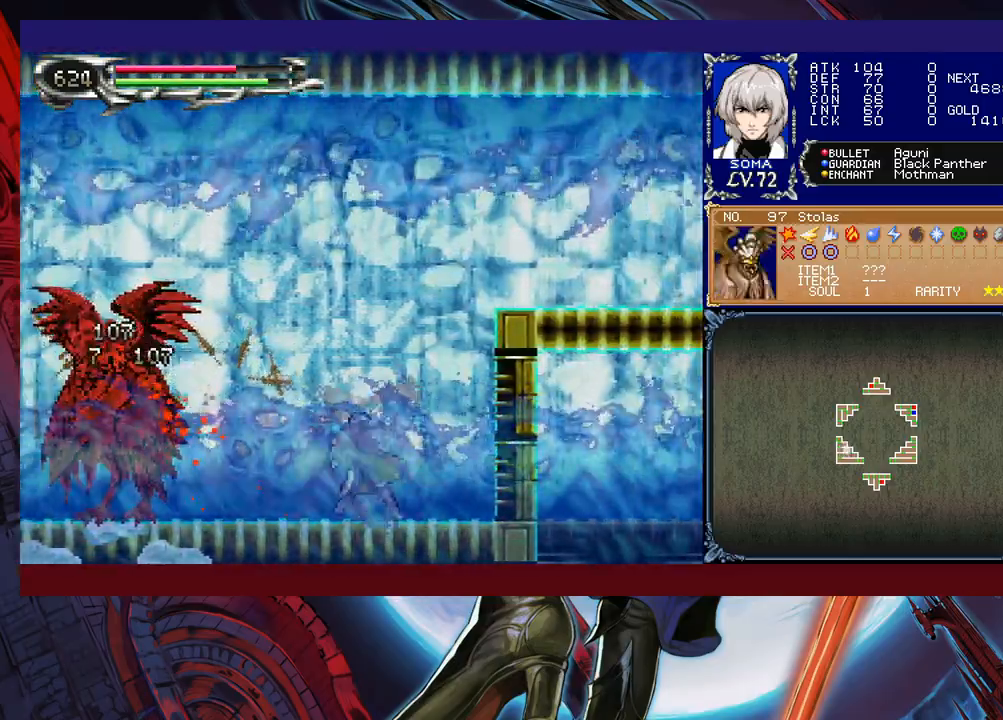
{"buttons": ["R1"], "left_stick": "down-right", "events": [[67, "A", "down"], [117, "left_stick", "down-right"], [133, "A", "up"], [267, "left_stick", "left"], [367, "B", "down"], [383, "A", "down"], [383, "B", "up"], [467, "A", "up"], [467, "left_stick", "down-right"]]}
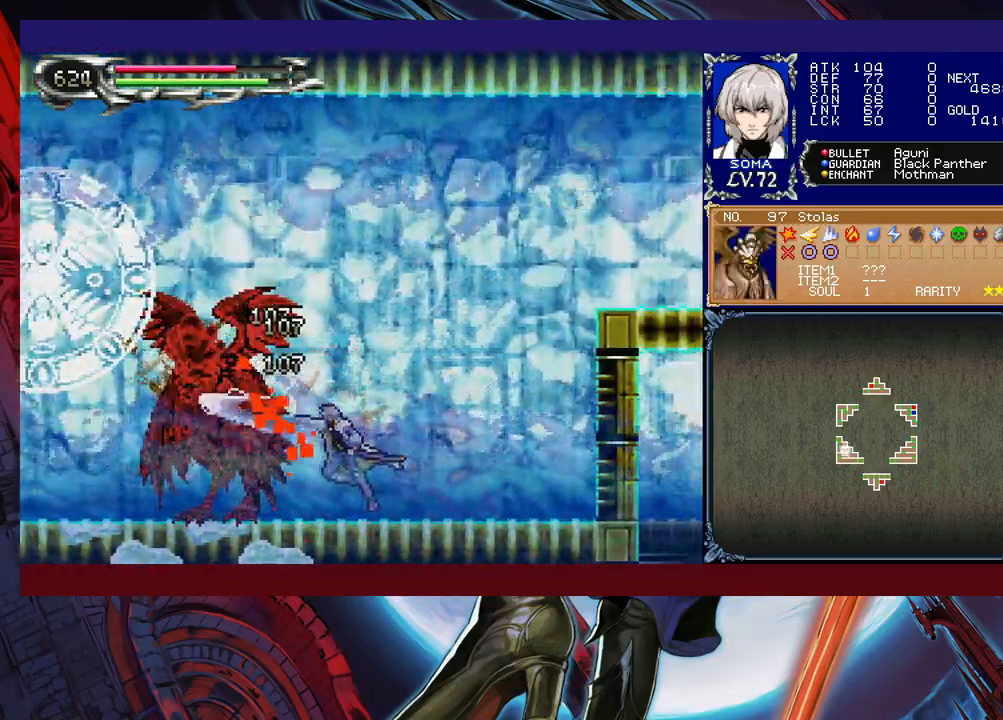
{"buttons": ["B", "R1"], "left_stick": "left", "events": [[117, "left_stick", "left"], [167, "B", "down"], [183, "B", "up"], [217, "A", "down"], [233, "left_stick", "down-right"], [267, "A", "up"], [417, "left_stick", "left"], [483, "B", "down"]]}
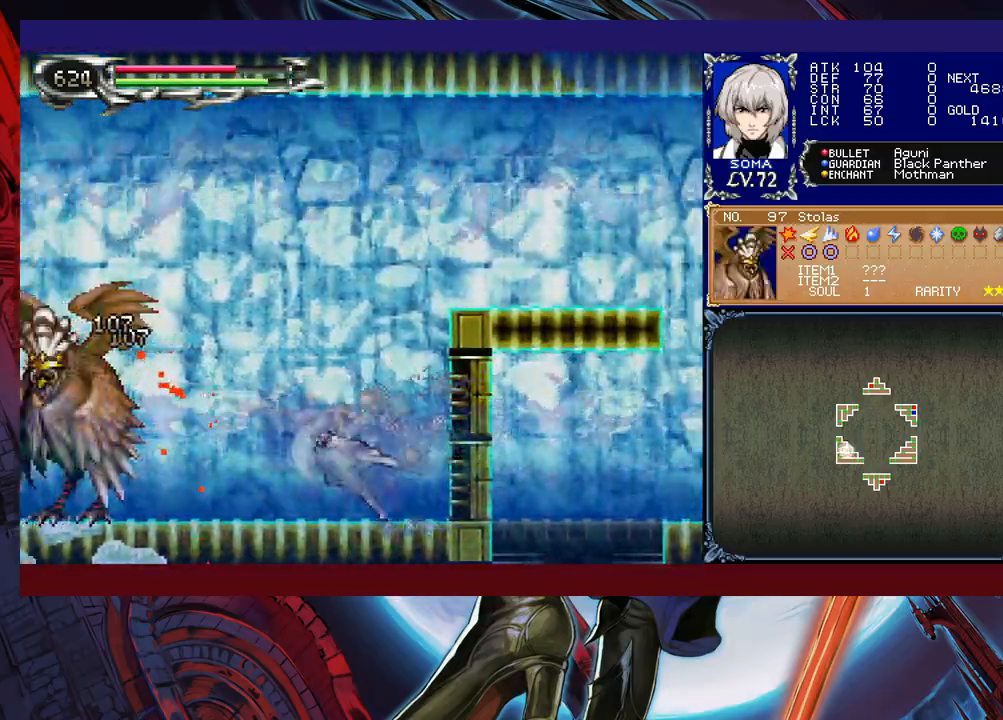
{"buttons": ["R1"], "left_stick": "right", "events": [[17, "A", "down"], [17, "B", "up"], [83, "A", "up"], [167, "left_stick", "down-right"], [267, "left_stick", "left"], [317, "B", "down"], [333, "B", "up"], [367, "A", "down"], [417, "A", "up"], [417, "left_stick", "right"]]}
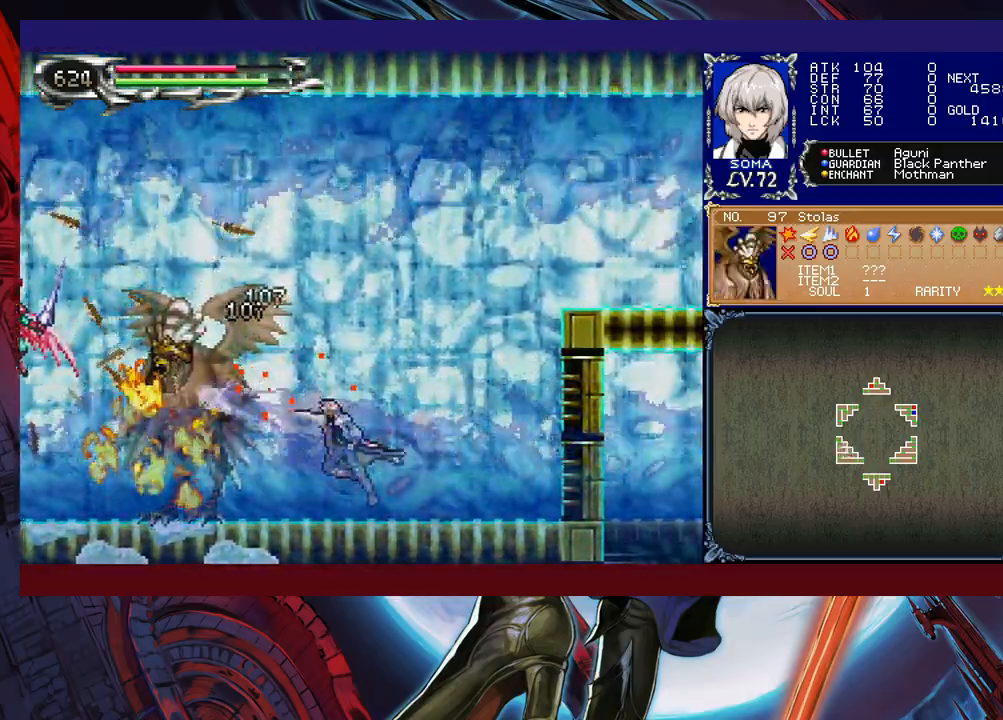
{"buttons": ["B", "R1"], "left_stick": "right", "events": [[67, "B", "down"], [283, "B", "up"], [333, "B", "down"]]}
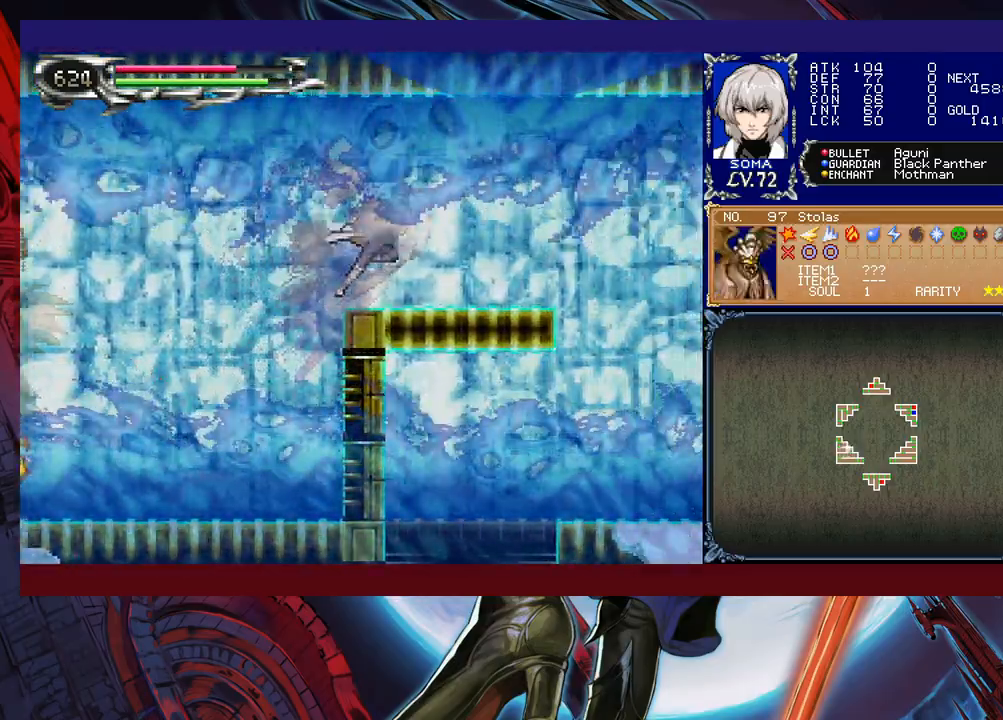
{"buttons": ["R1"], "left_stick": "left", "events": [[17, "B", "up"], [367, "left_stick", "center"], [417, "left_stick", "left"]]}
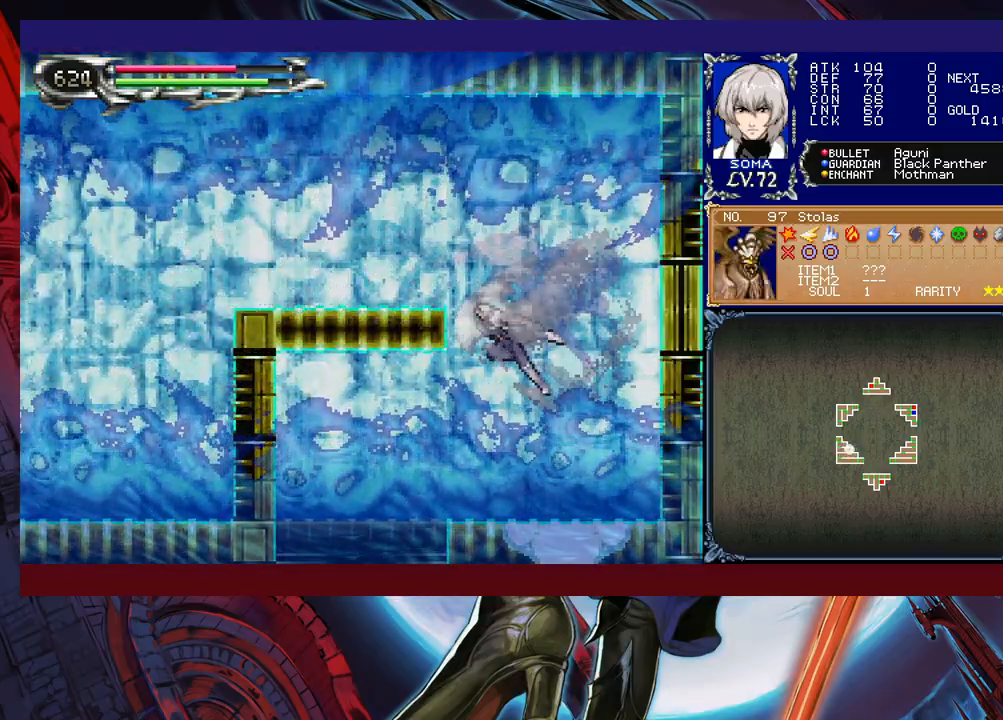
{"buttons": ["R1"], "left_stick": "right", "events": [[267, "left_stick", "right"]]}
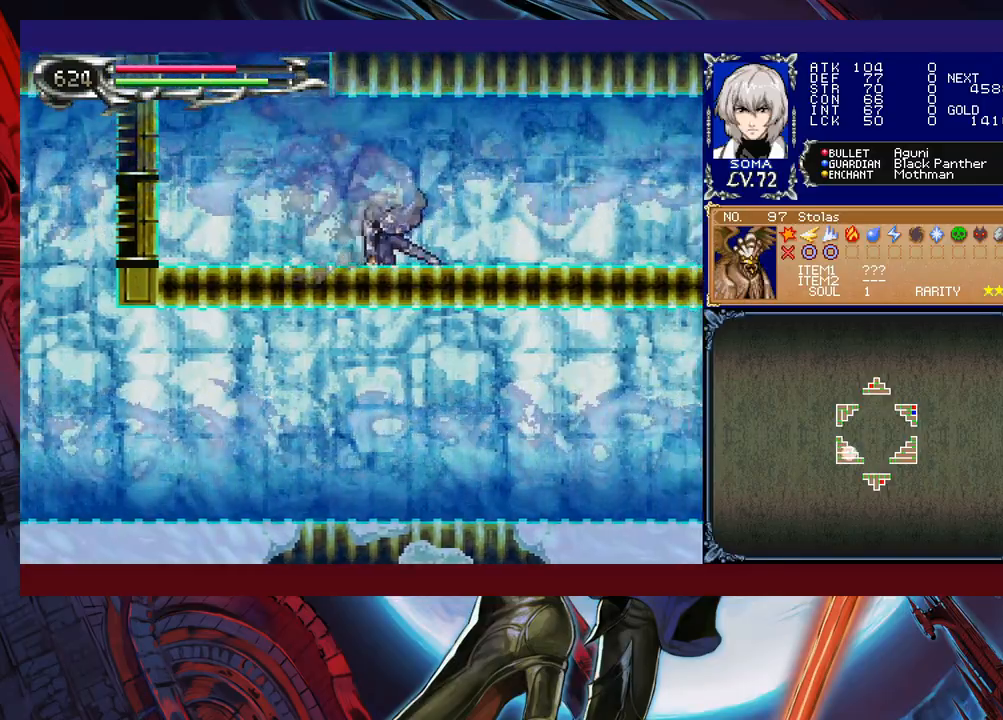
{"buttons": ["R1"], "left_stick": "right", "events": []}
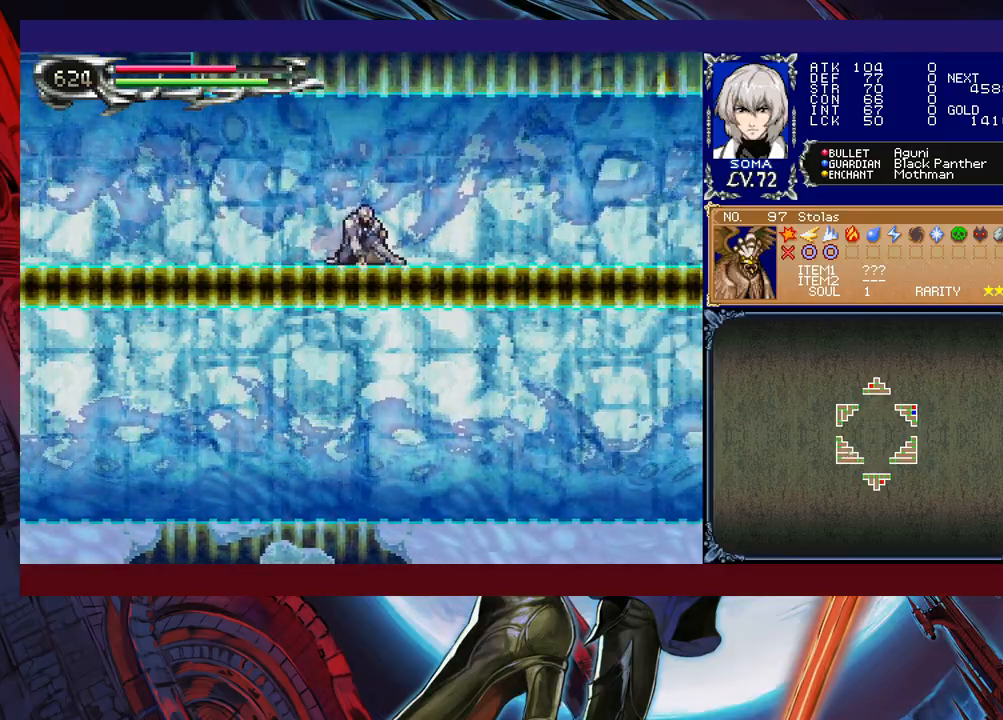
{"buttons": ["B", "R1"], "left_stick": "right", "events": [[433, "B", "down"]]}
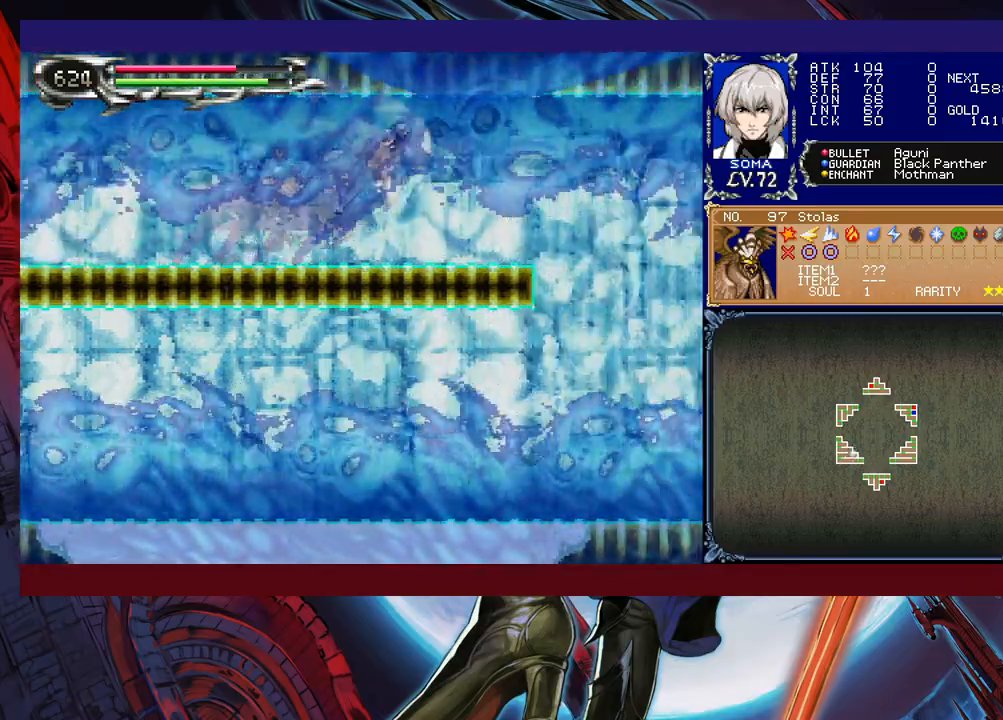
{"buttons": ["R1"], "left_stick": "left", "events": [[17, "B", "up"], [317, "left_stick", "left"]]}
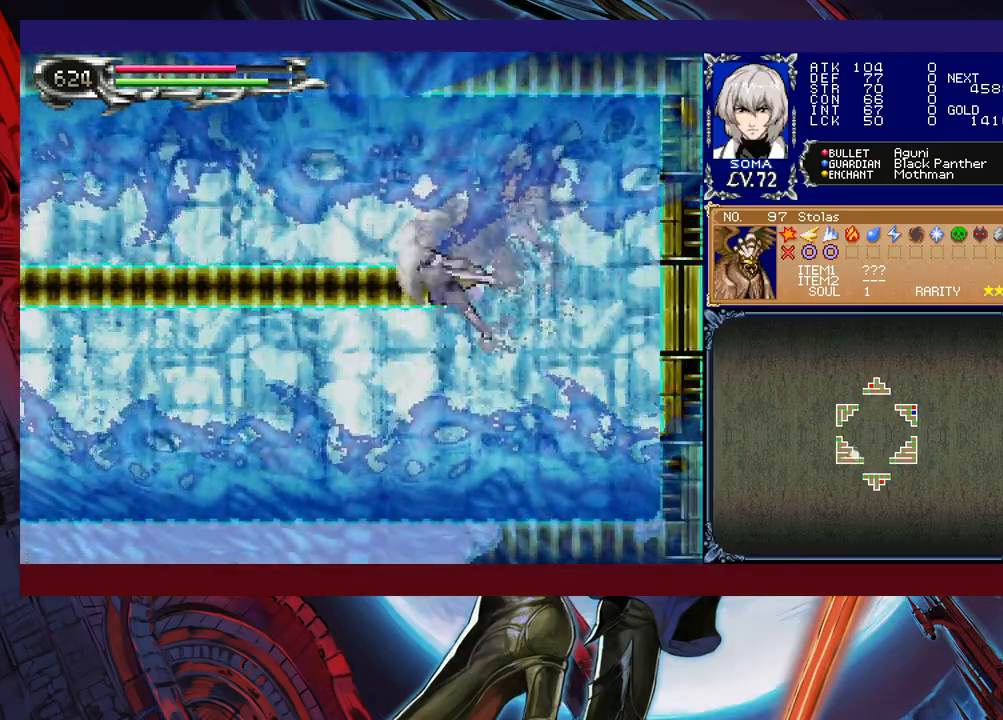
{"buttons": ["R1"], "left_stick": "left", "events": []}
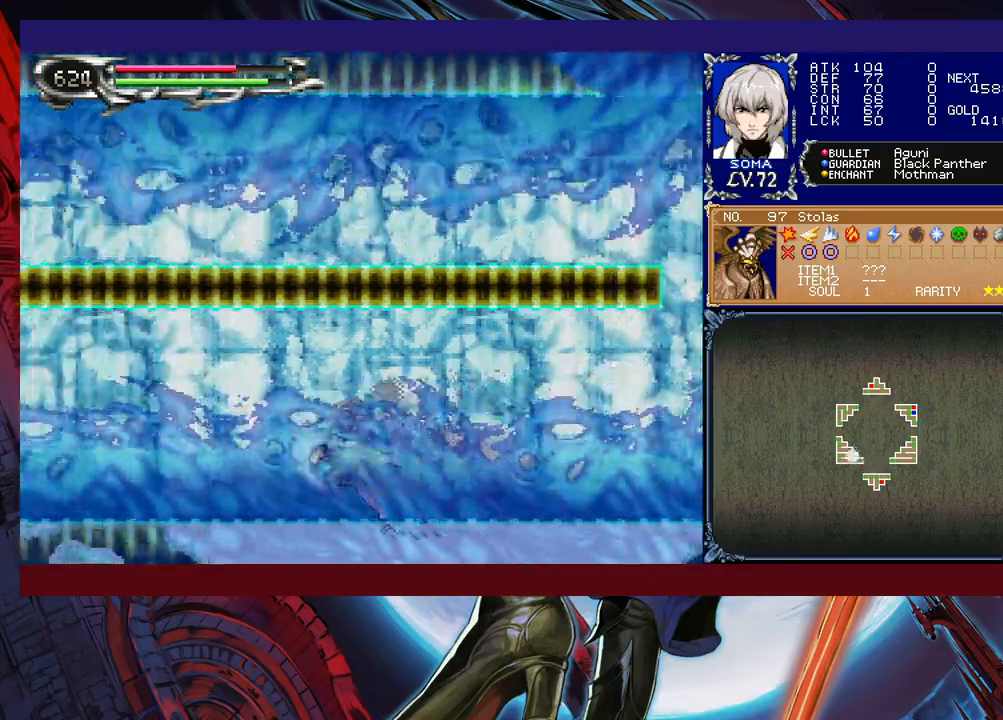
{"buttons": ["R1"], "left_stick": "left", "events": []}
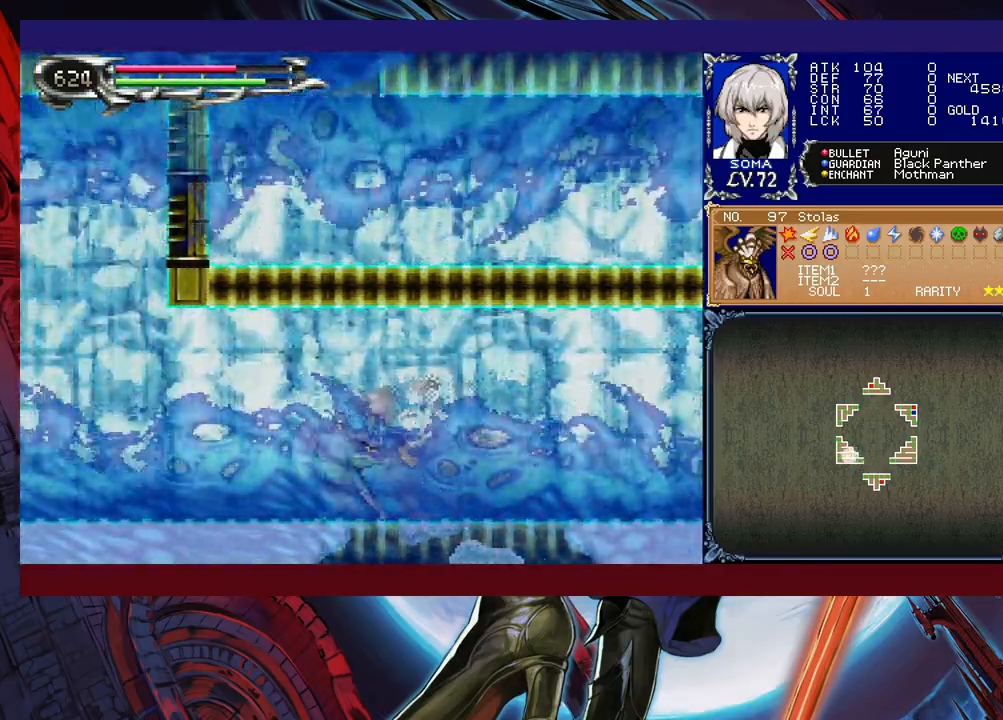
{"buttons": ["R1"], "left_stick": "left", "events": []}
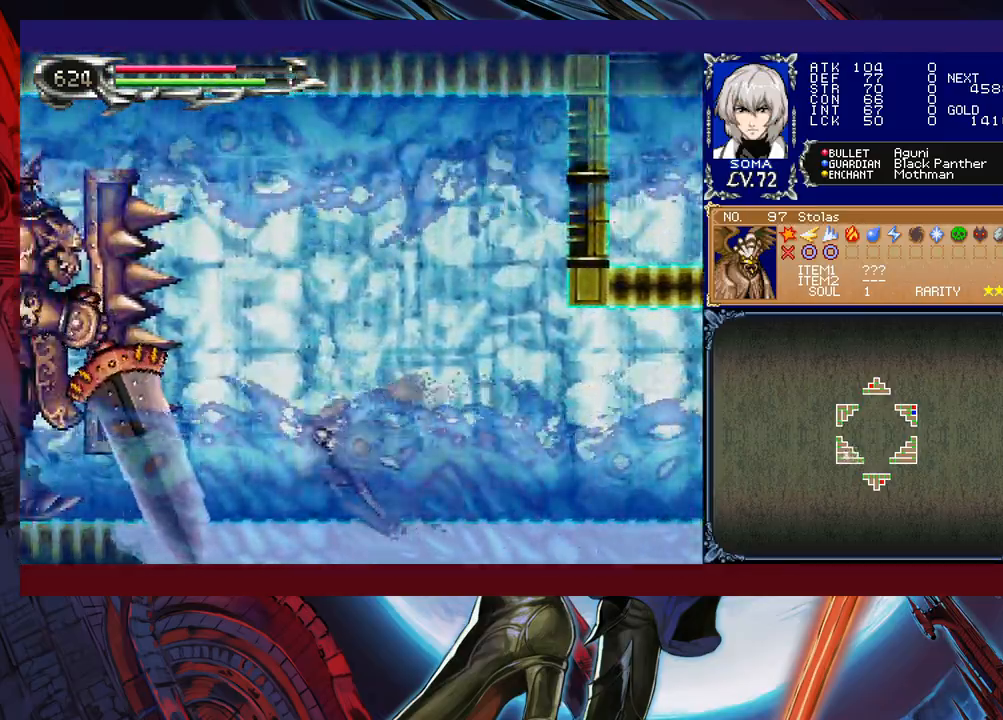
{"buttons": ["A", "R1"], "left_stick": "up-left", "events": [[17, "left_stick", "up-left"], [33, "B", "down"], [67, "R1", "up"], [83, "R1", "down"], [117, "A", "down"], [117, "B", "up"], [167, "A", "up"], [167, "left_stick", "up-right"], [283, "left_stick", "up-left"], [417, "B", "down"], [467, "A", "down"], [467, "B", "up"]]}
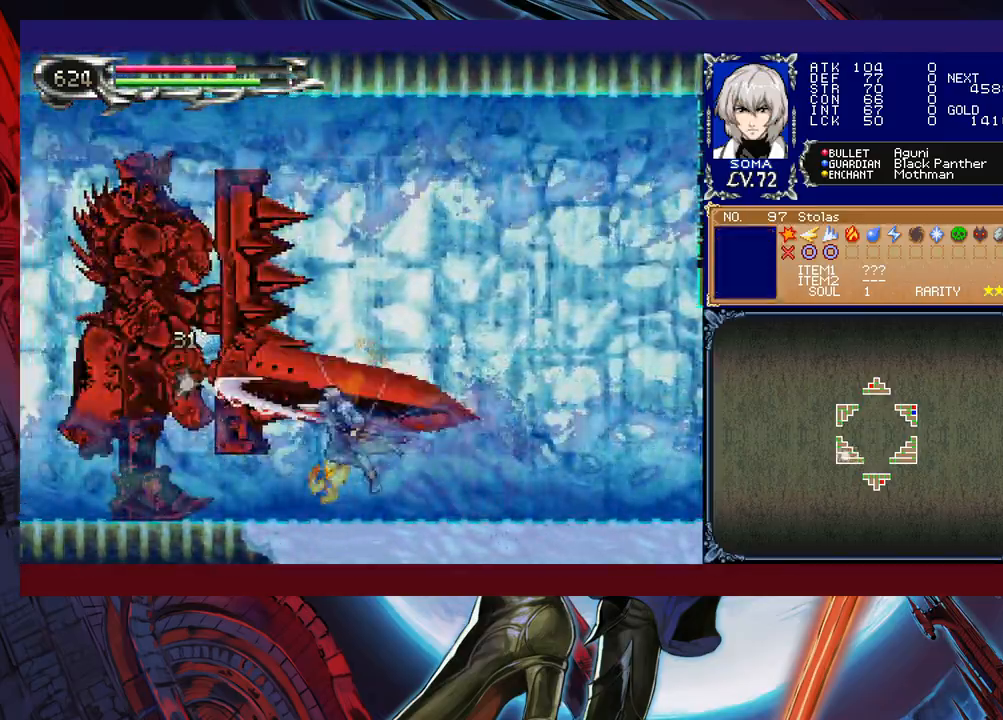
{"buttons": ["R1"], "left_stick": "left", "events": [[17, "A", "up"], [17, "left_stick", "right"], [117, "left_stick", "left"], [217, "B", "down"], [267, "A", "down"], [267, "B", "up"], [267, "left_stick", "right"], [367, "A", "up"], [383, "left_stick", "left"]]}
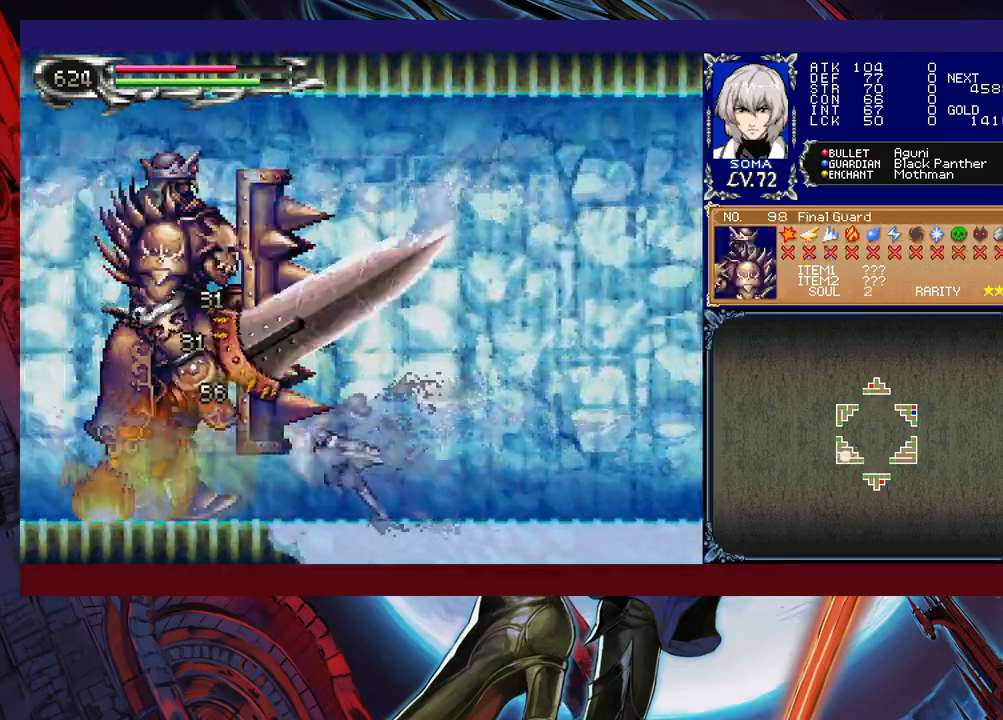
{"buttons": ["R1"], "left_stick": "right", "events": [[17, "left_stick", "right"], [67, "A", "down"], [83, "left_stick", "left"], [167, "A", "up"], [217, "left_stick", "right"], [367, "B", "down"], [367, "left_stick", "left"], [383, "B", "up"], [417, "A", "down"], [483, "A", "up"], [483, "left_stick", "right"]]}
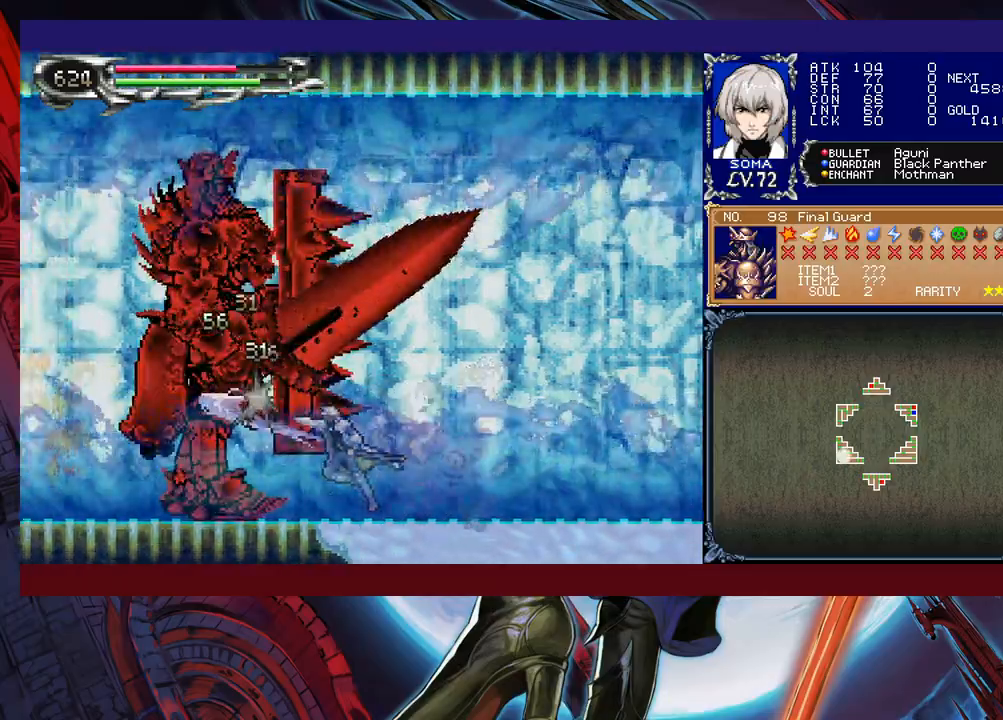
{"buttons": ["R1"], "left_stick": "up-left", "events": [[167, "left_stick", "left"], [217, "B", "down"], [233, "A", "down"], [233, "B", "up"], [283, "A", "up"], [317, "left_stick", "right"], [467, "left_stick", "up-left"]]}
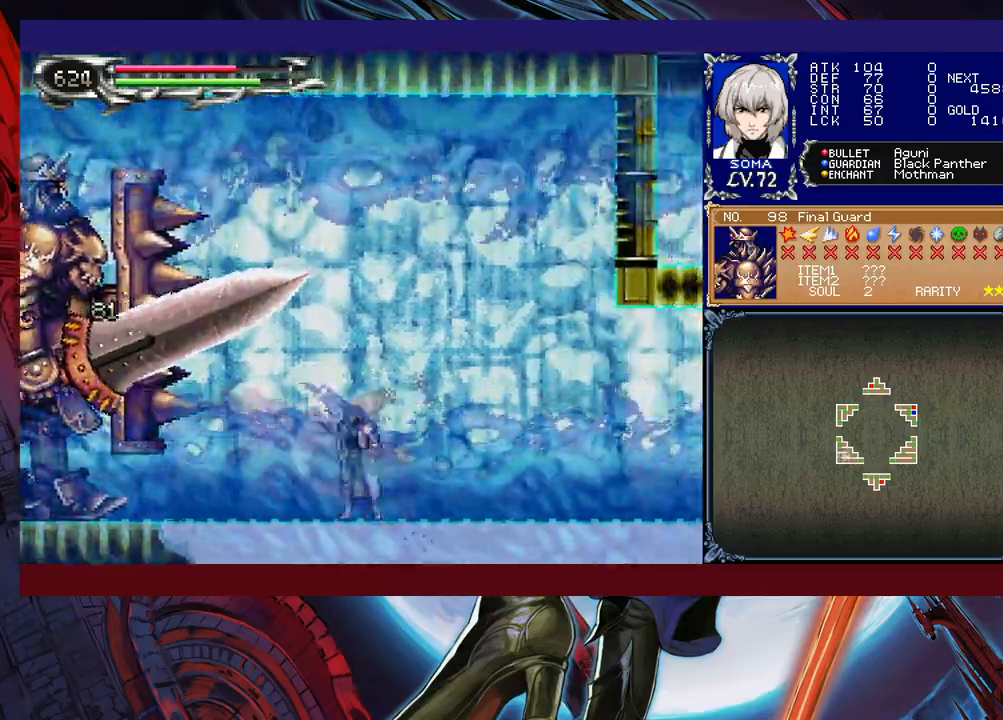
{"buttons": ["R1"], "left_stick": "right", "events": [[17, "B", "down"], [33, "A", "down"], [33, "B", "up"], [67, "left_stick", "up-right"], [117, "A", "up"], [217, "left_stick", "left"], [317, "B", "down"], [333, "A", "down"], [333, "B", "up"], [417, "A", "up"], [433, "left_stick", "right"]]}
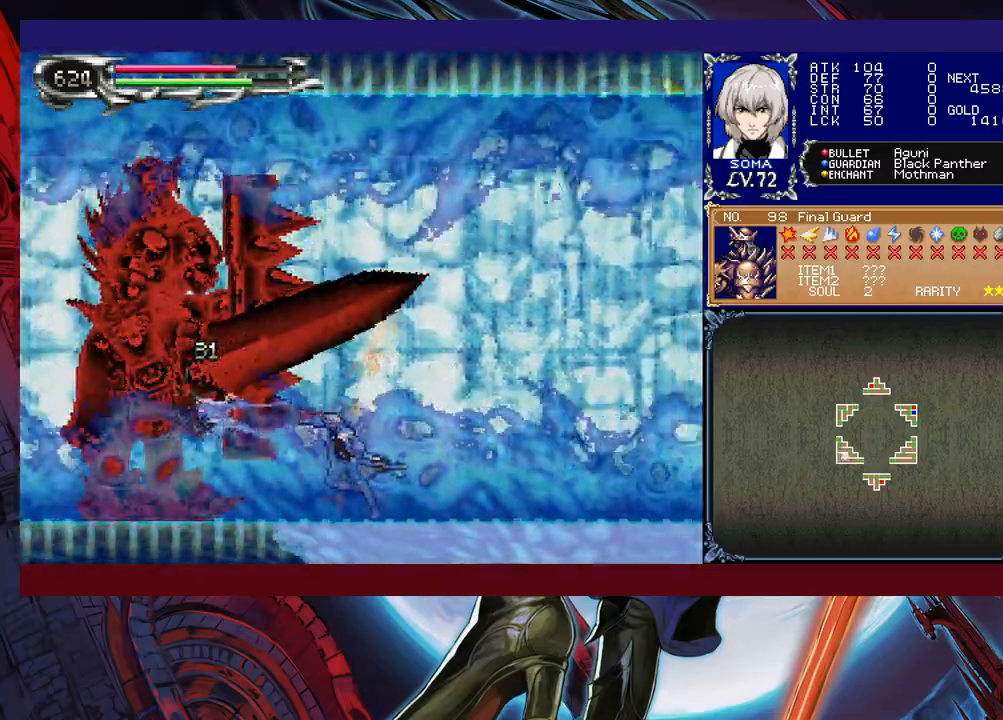
{"buttons": ["A", "R1"], "left_stick": "left", "events": [[67, "left_stick", "left"], [117, "B", "down"], [167, "A", "down"], [167, "B", "up"], [217, "A", "up"], [233, "left_stick", "right"], [367, "left_stick", "left"], [417, "B", "down"], [433, "A", "down"], [433, "B", "up"]]}
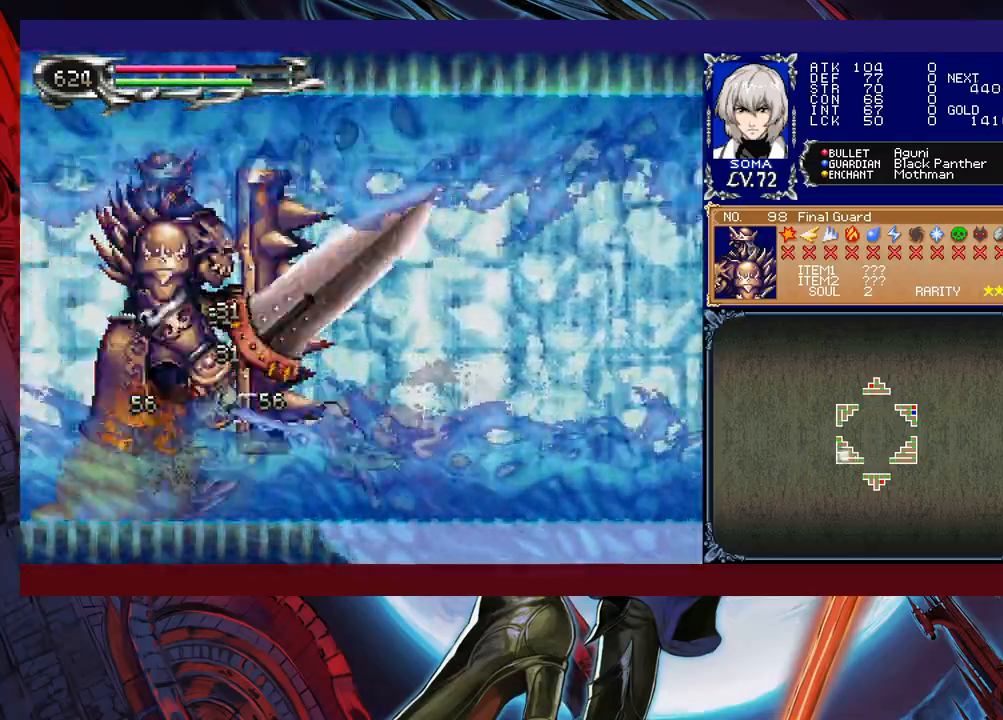
{"buttons": ["R1"], "left_stick": "center", "events": [[33, "A", "up"], [33, "left_stick", "right"], [167, "left_stick", "center"], [217, "left_stick", "left"], [233, "A", "down"], [317, "A", "up"], [317, "left_stick", "right"], [467, "left_stick", "center"]]}
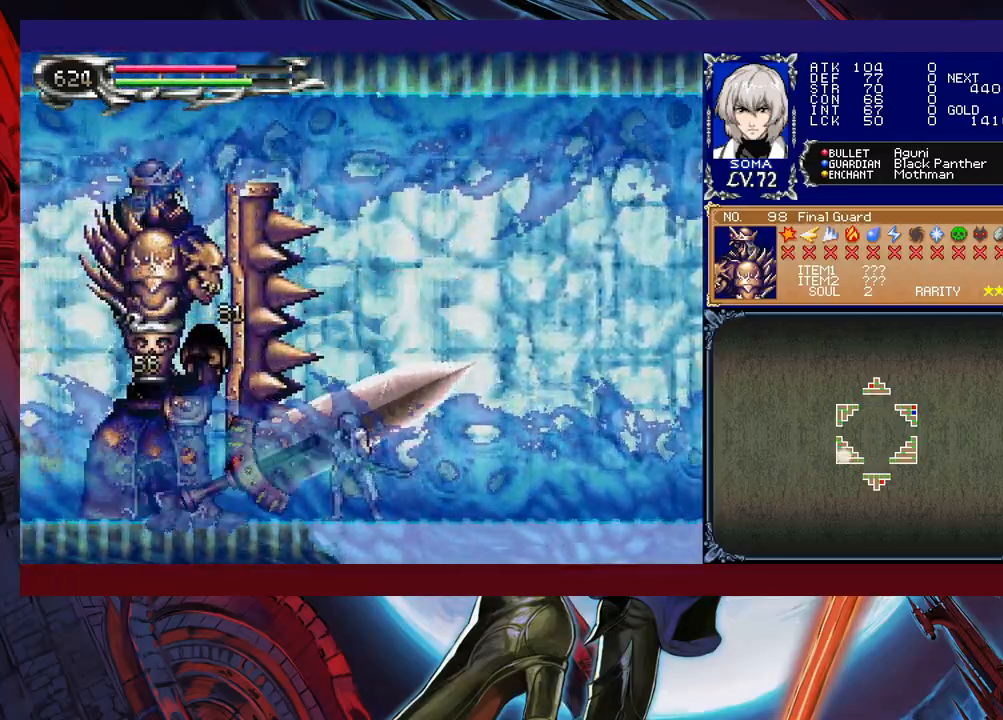
{"buttons": ["B", "R1"], "left_stick": "left", "events": [[17, "B", "down"], [17, "left_stick", "left"], [33, "A", "down"], [33, "B", "up"], [117, "A", "up"], [467, "B", "down"]]}
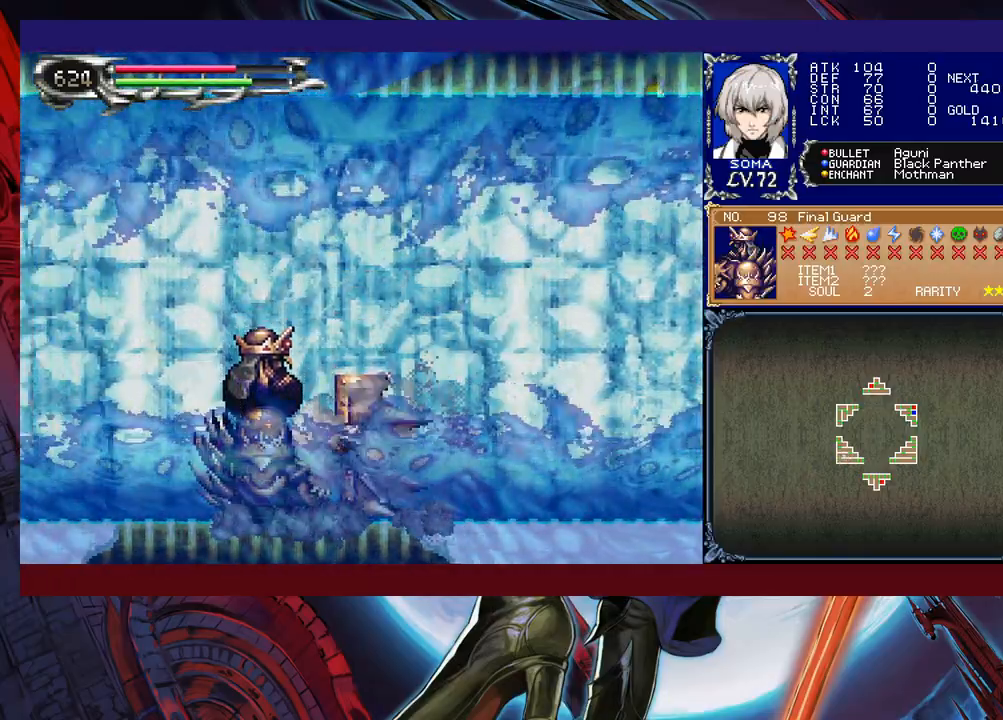
{"buttons": ["B", "R1"], "left_stick": "left", "events": [[267, "B", "up"], [317, "B", "down"]]}
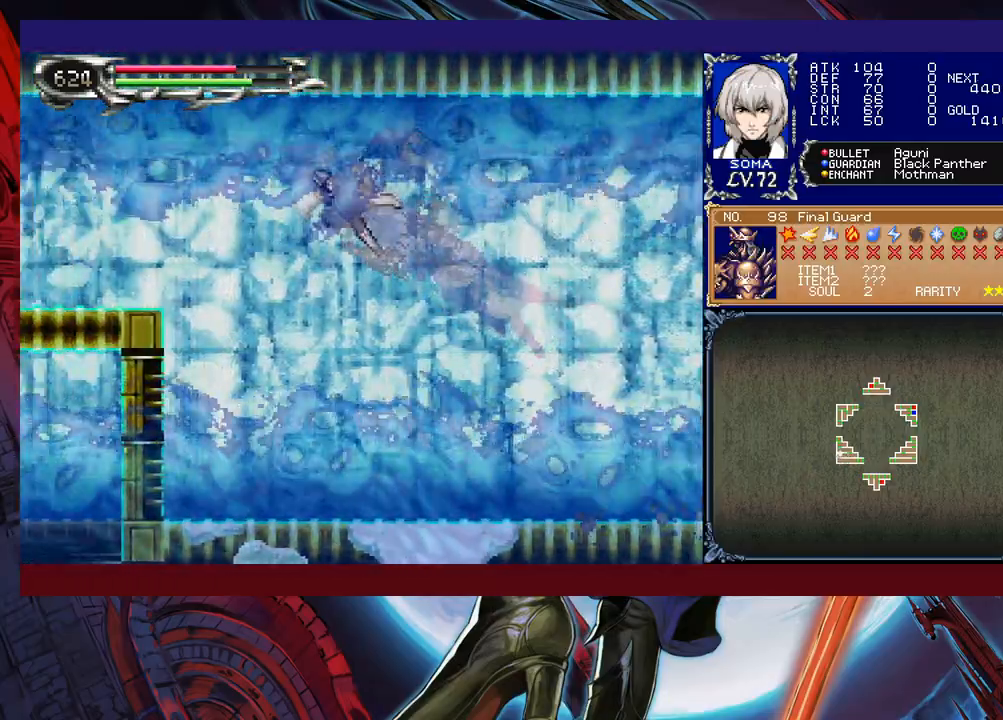
{"buttons": ["R1"], "left_stick": "down-left", "events": [[267, "B", "up"], [467, "left_stick", "down-left"]]}
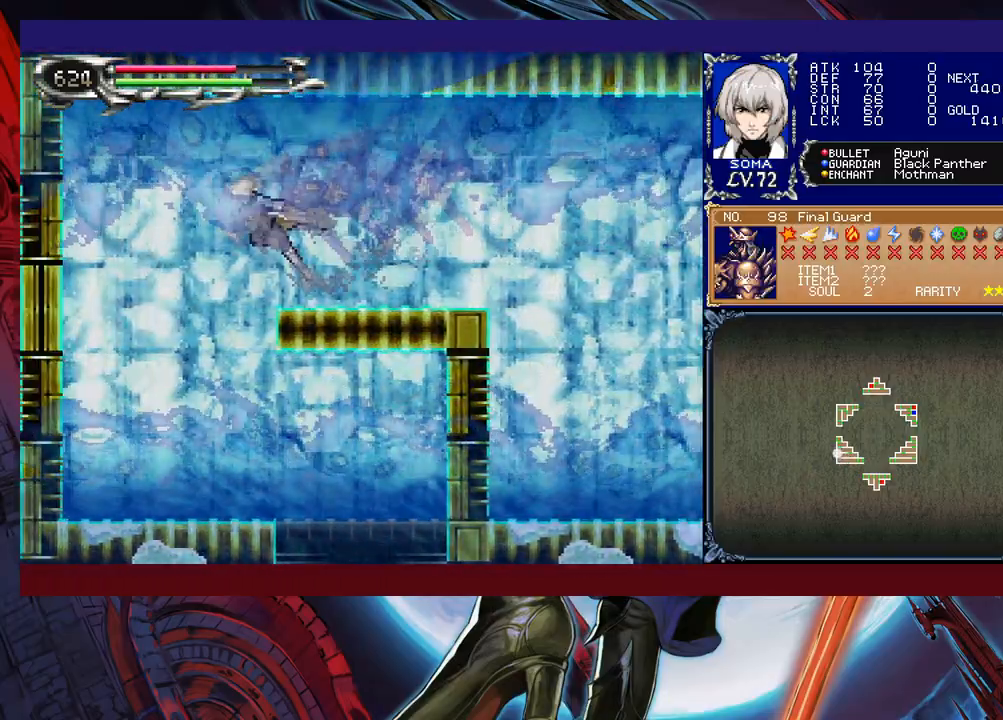
{"buttons": ["R1"], "left_stick": "right", "events": [[17, "B", "down"], [83, "B", "up"], [167, "left_stick", "right"], [267, "B", "down"], [333, "B", "up"]]}